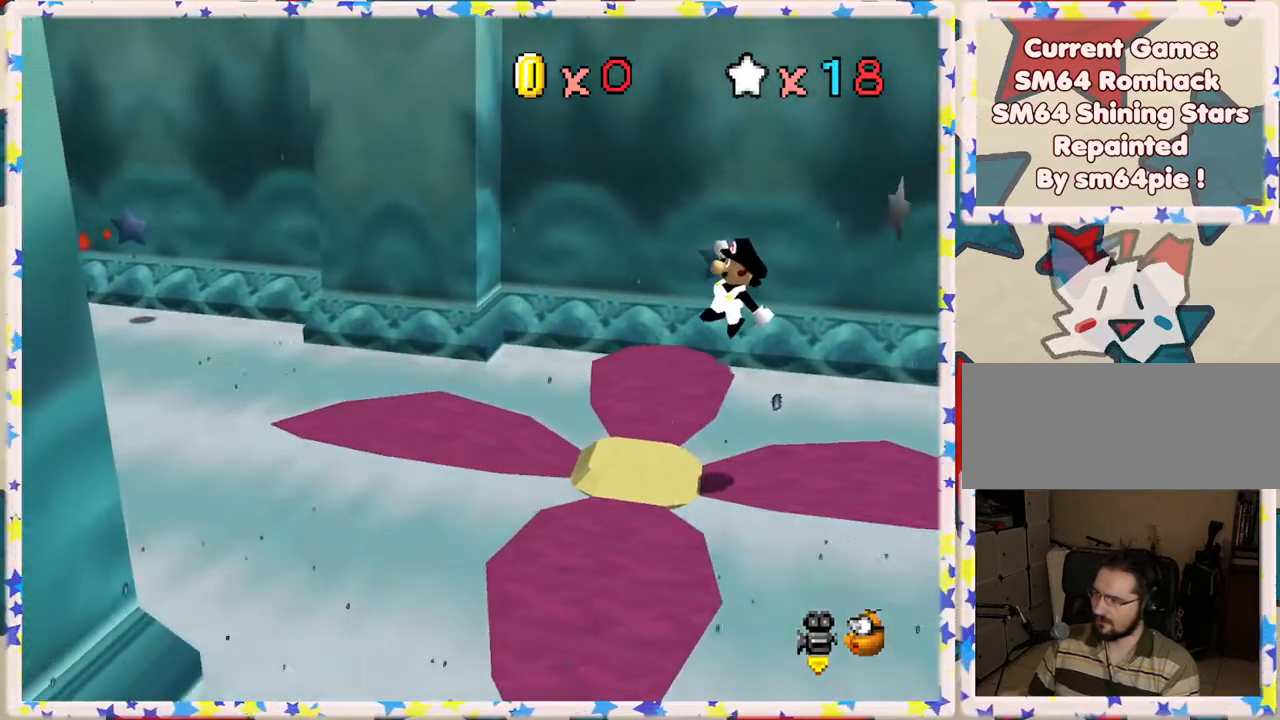
Gameplay with a controller (Nintendo layout); each line is a JSON object with the inputs held at the frame after it. "events" lists button and stick changes between this image and that frame as [ms after this image, input, new state], when the widget could be followed in between. Not read: L3 R3.
{"buttons": [], "left_stick": "center", "events": [[283, "A", "up"], [300, "left_stick", "center"]]}
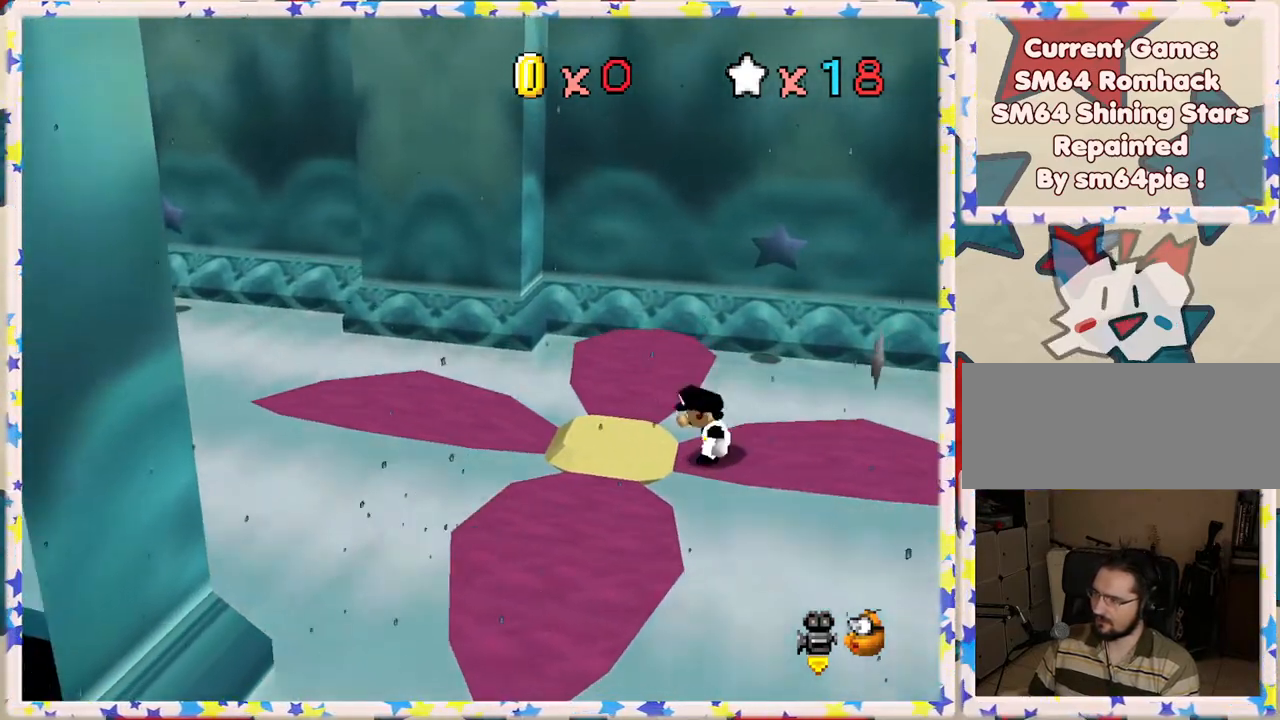
{"buttons": [], "left_stick": "center", "events": []}
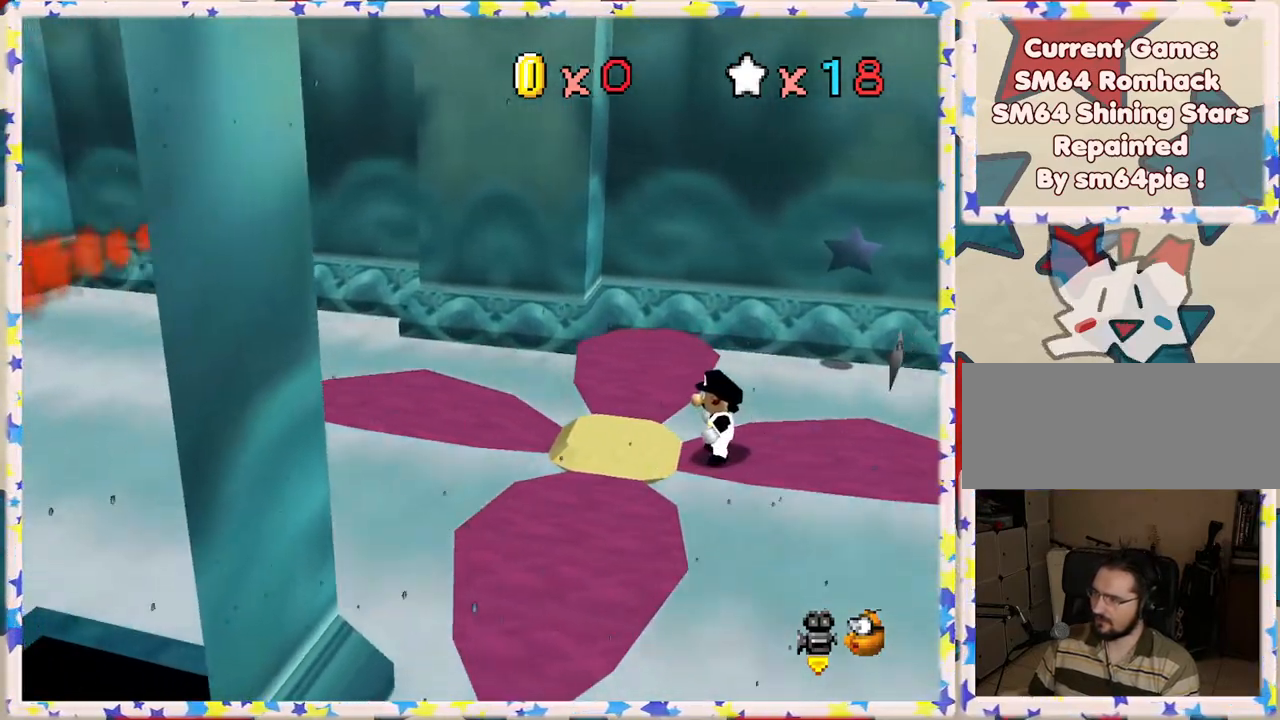
{"buttons": [], "left_stick": "center", "events": [[250, "C_RIGHT", "down"], [333, "C_RIGHT", "up"]]}
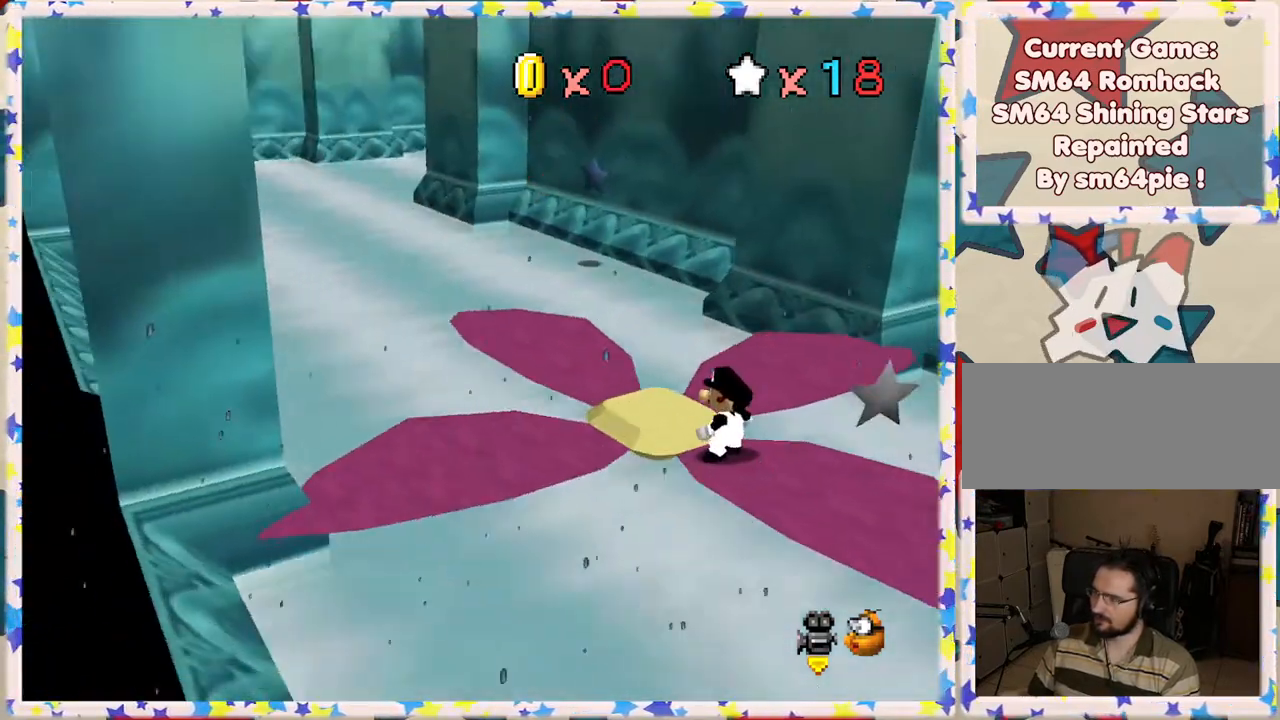
{"buttons": [], "left_stick": "center", "events": [[83, "C_RIGHT", "down"], [217, "C_RIGHT", "up"]]}
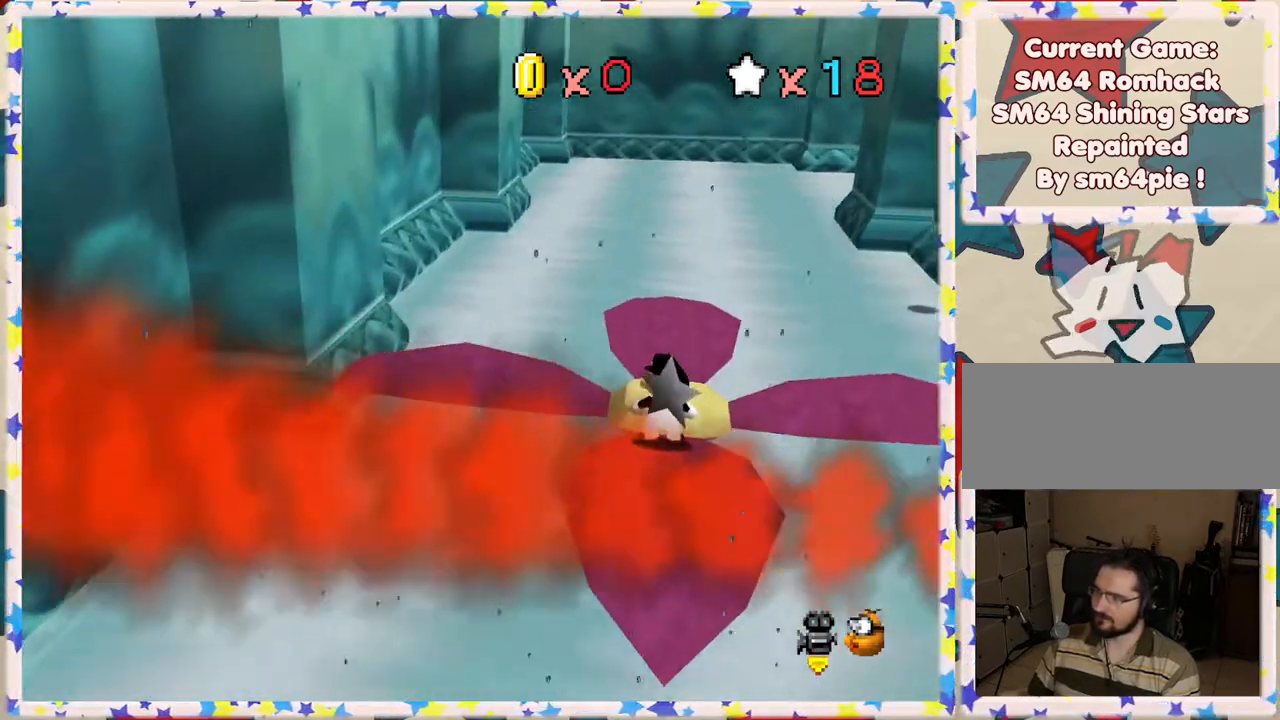
{"buttons": ["C_LEFT"], "left_stick": "center", "events": [[467, "C_LEFT", "down"]]}
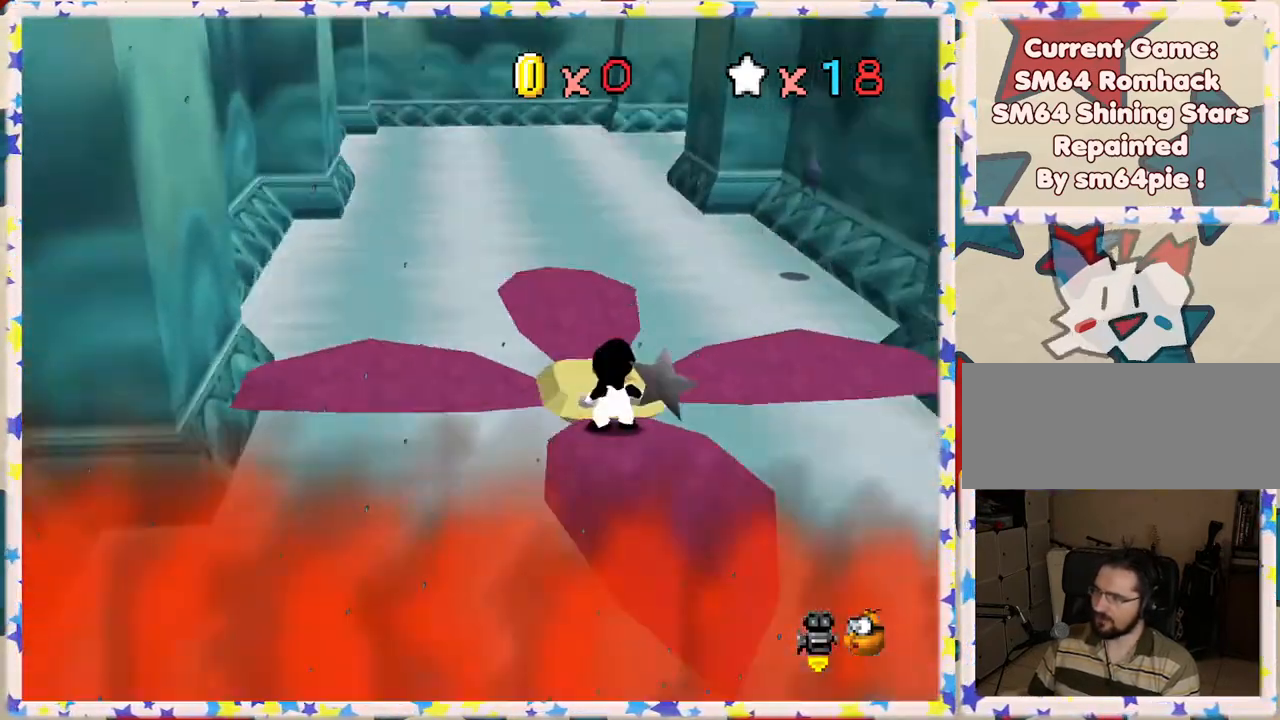
{"buttons": [], "left_stick": "center", "events": [[100, "C_LEFT", "up"], [167, "C_LEFT", "down"], [317, "C_LEFT", "up"]]}
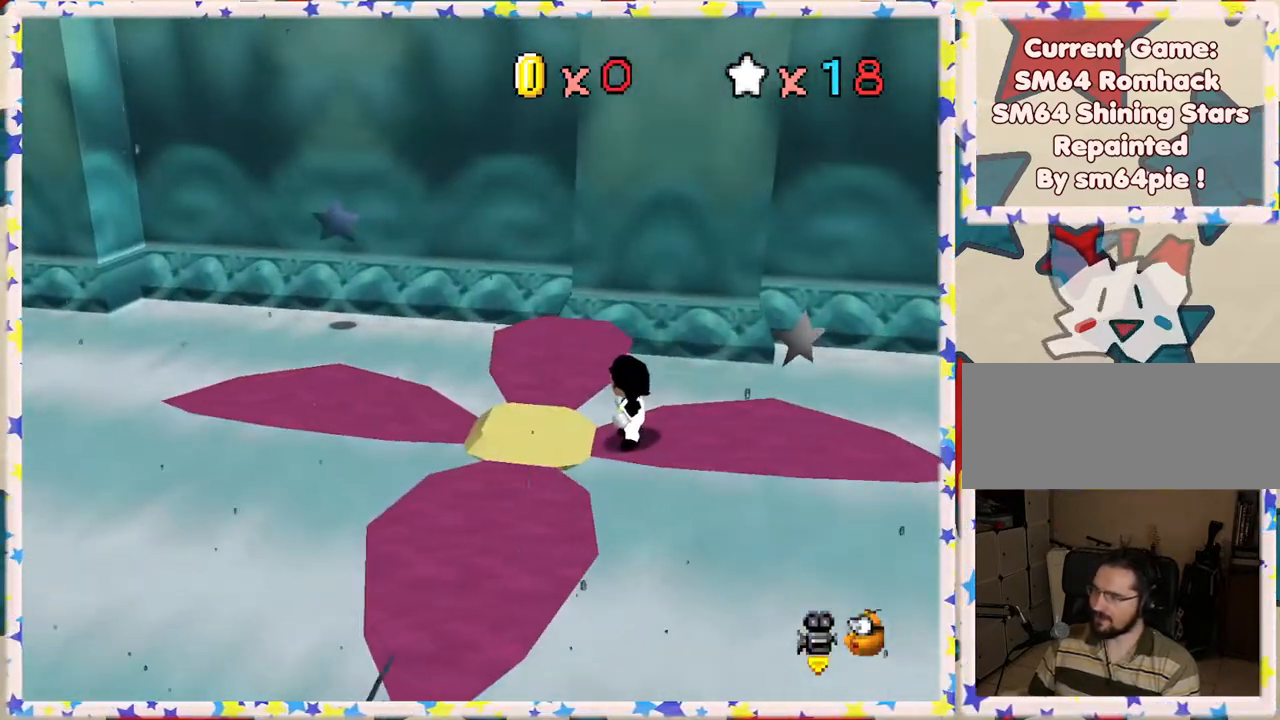
{"buttons": [], "left_stick": "center", "events": []}
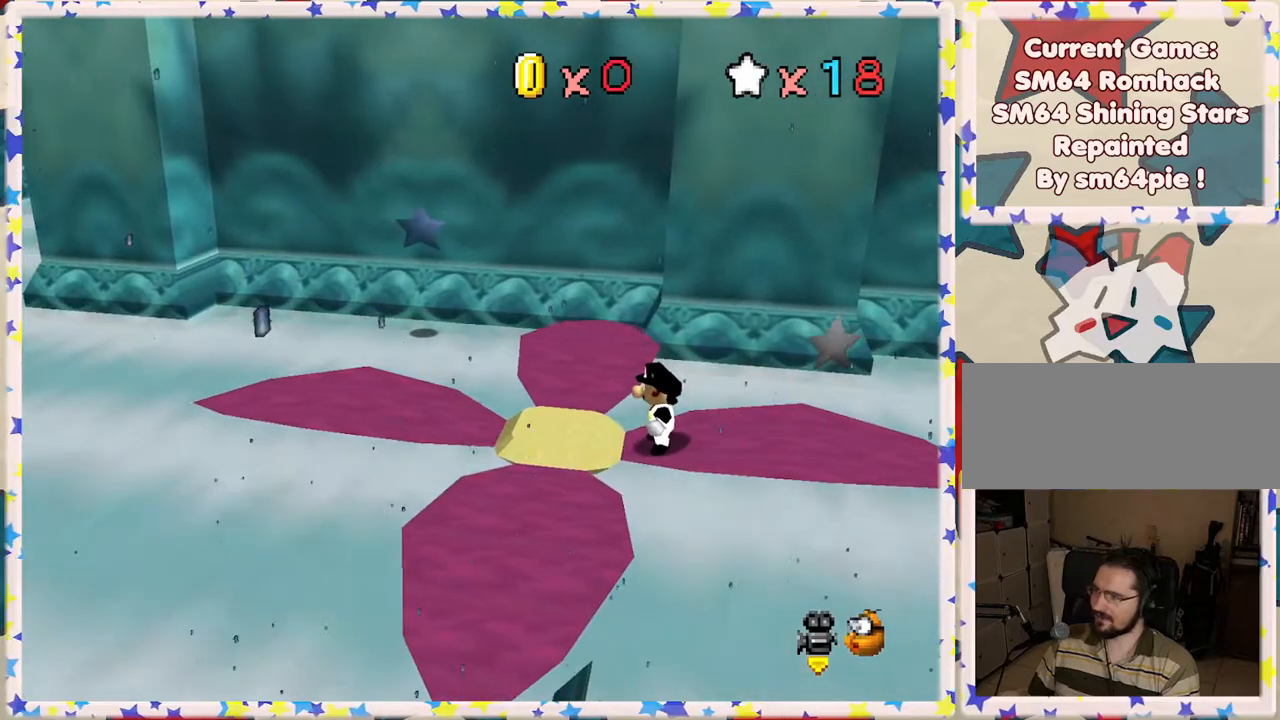
{"buttons": ["A"], "left_stick": "center", "events": [[300, "A", "down"]]}
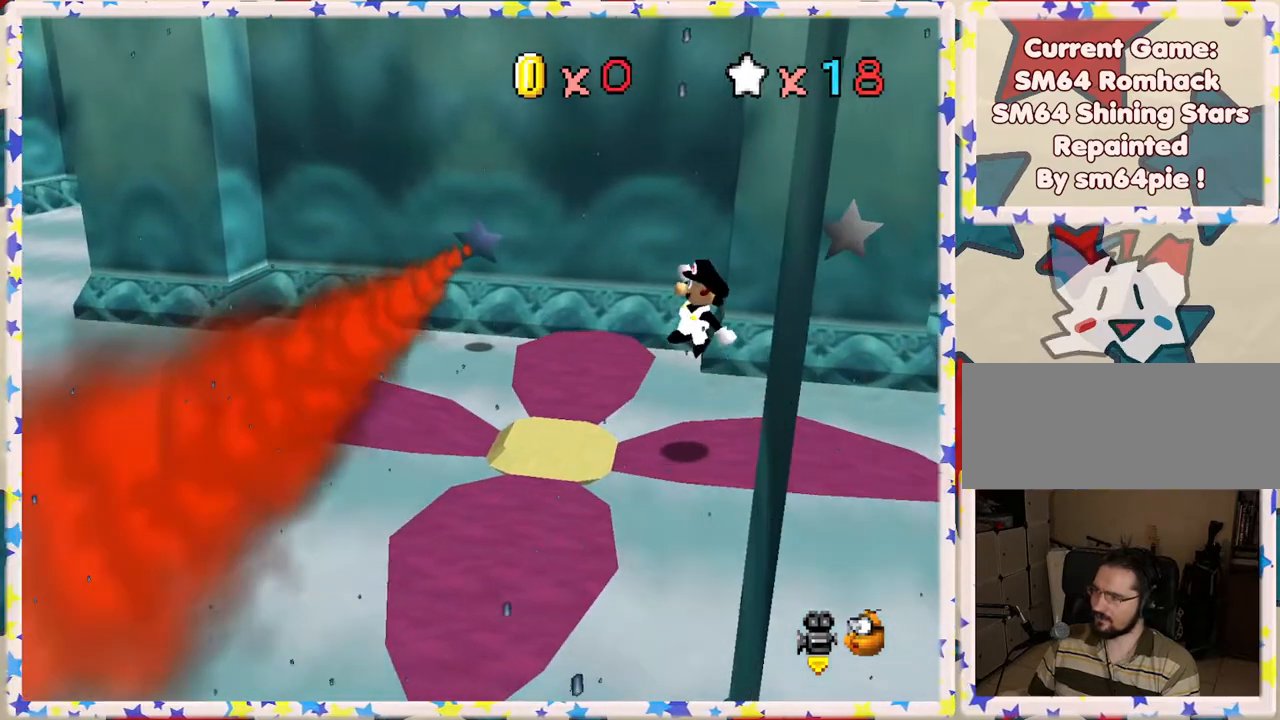
{"buttons": [], "left_stick": "center", "events": [[50, "A", "up"]]}
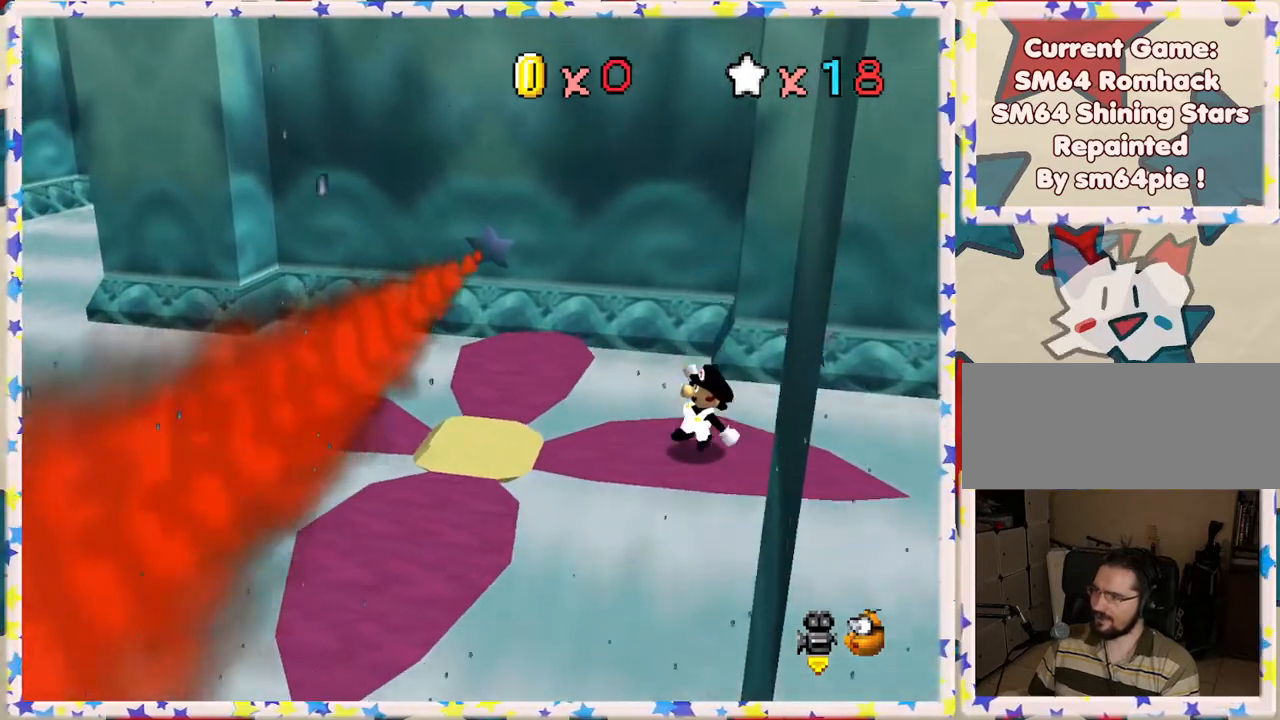
{"buttons": [], "left_stick": "left", "events": [[400, "left_stick", "left"], [467, "A", "down"], [500, "A", "up"]]}
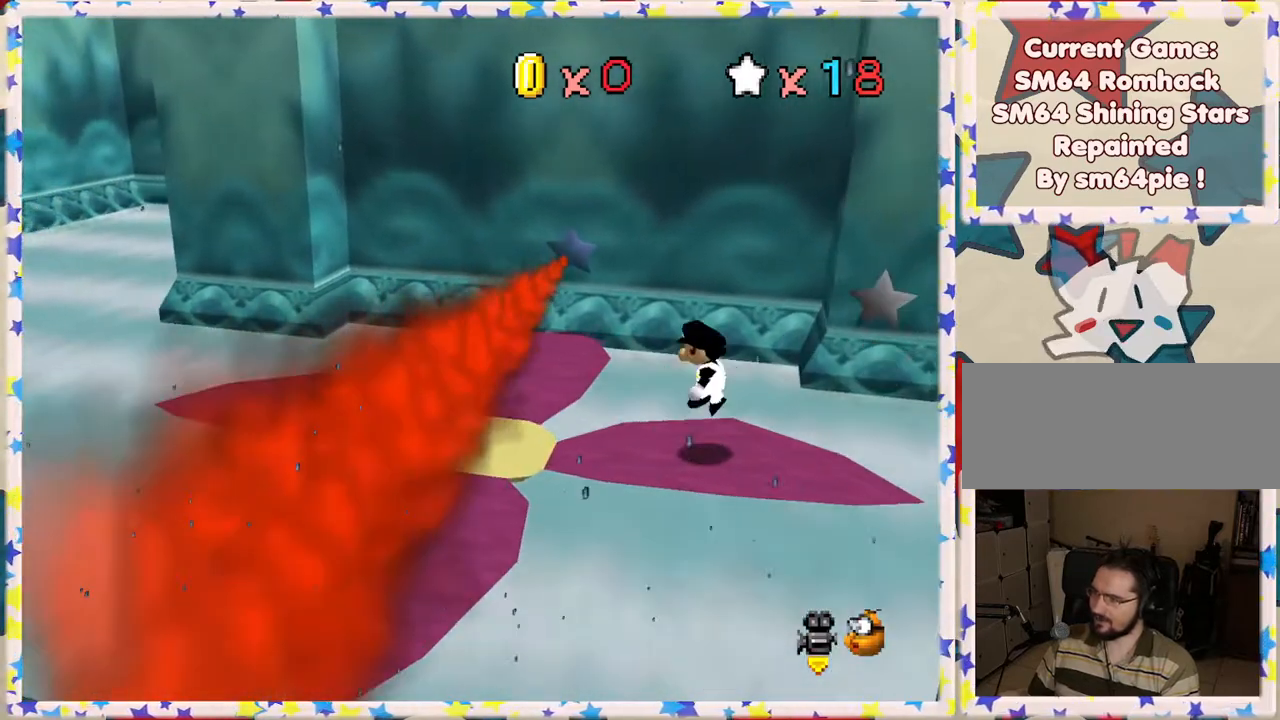
{"buttons": ["A"], "left_stick": "left", "events": [[433, "A", "down"]]}
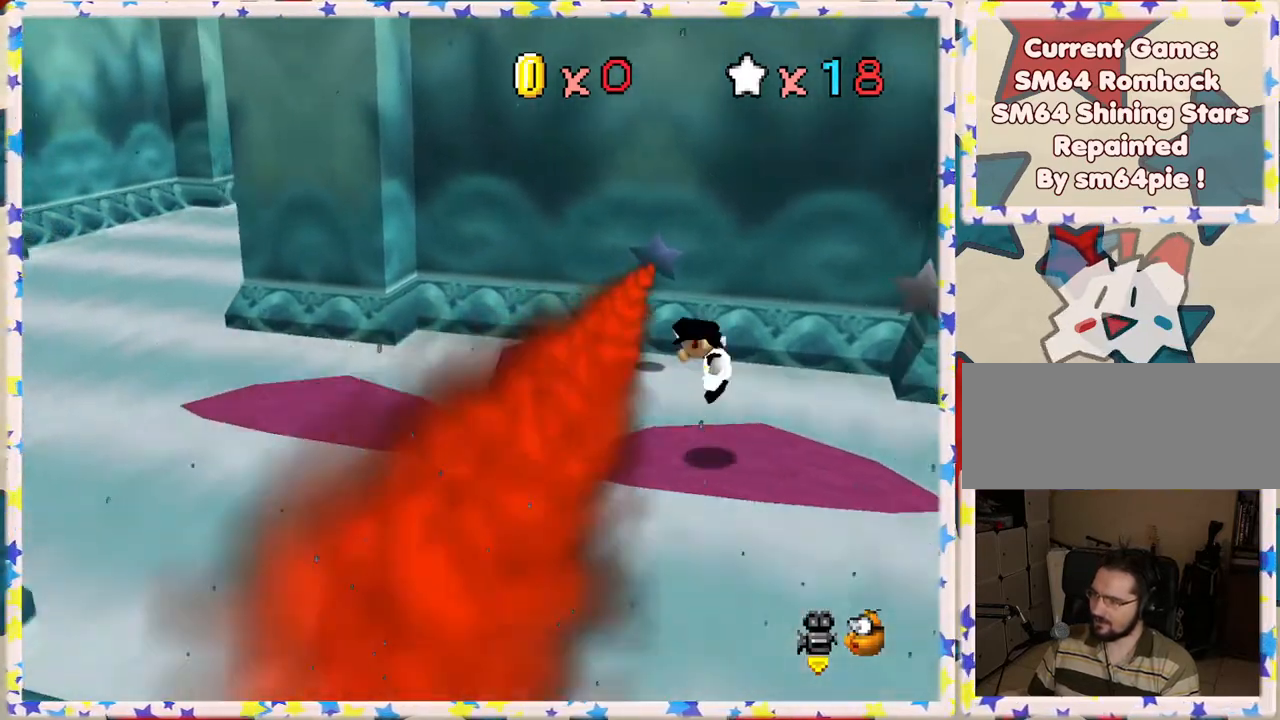
{"buttons": ["A"], "left_stick": "left", "events": []}
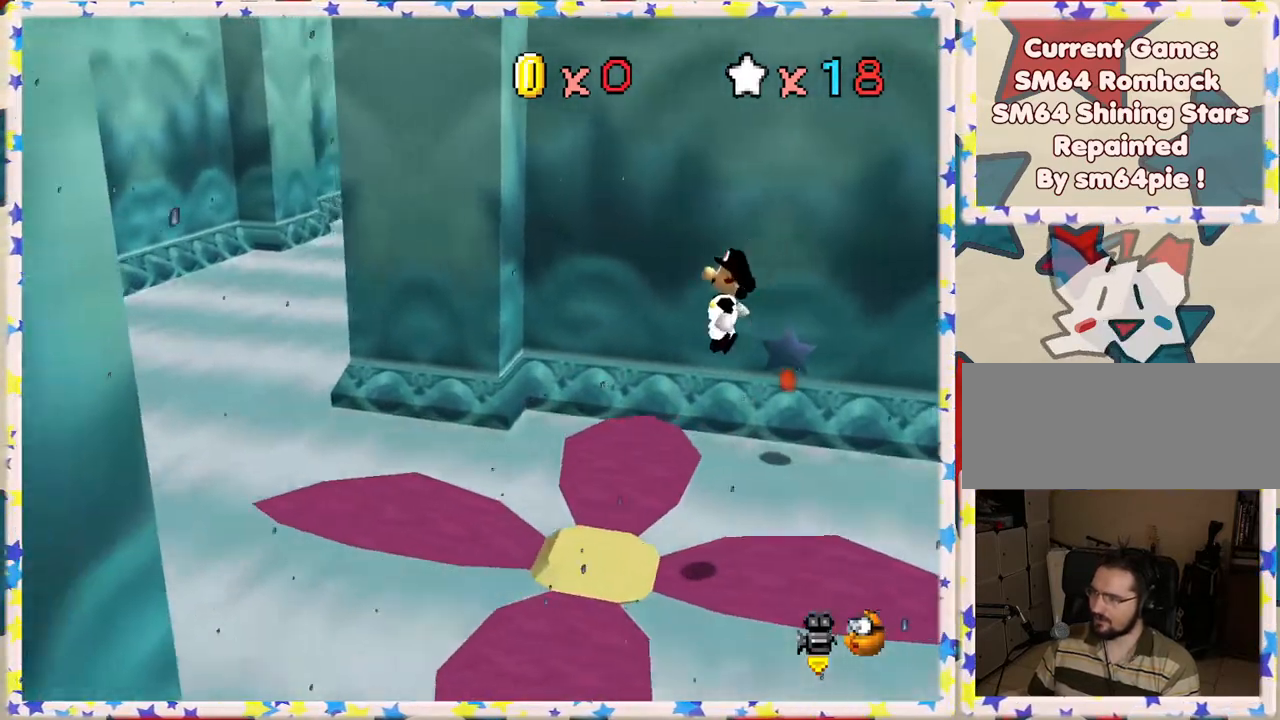
{"buttons": [], "left_stick": "center", "events": [[150, "left_stick", "center"], [167, "A", "up"], [250, "left_stick", "right"], [500, "left_stick", "center"]]}
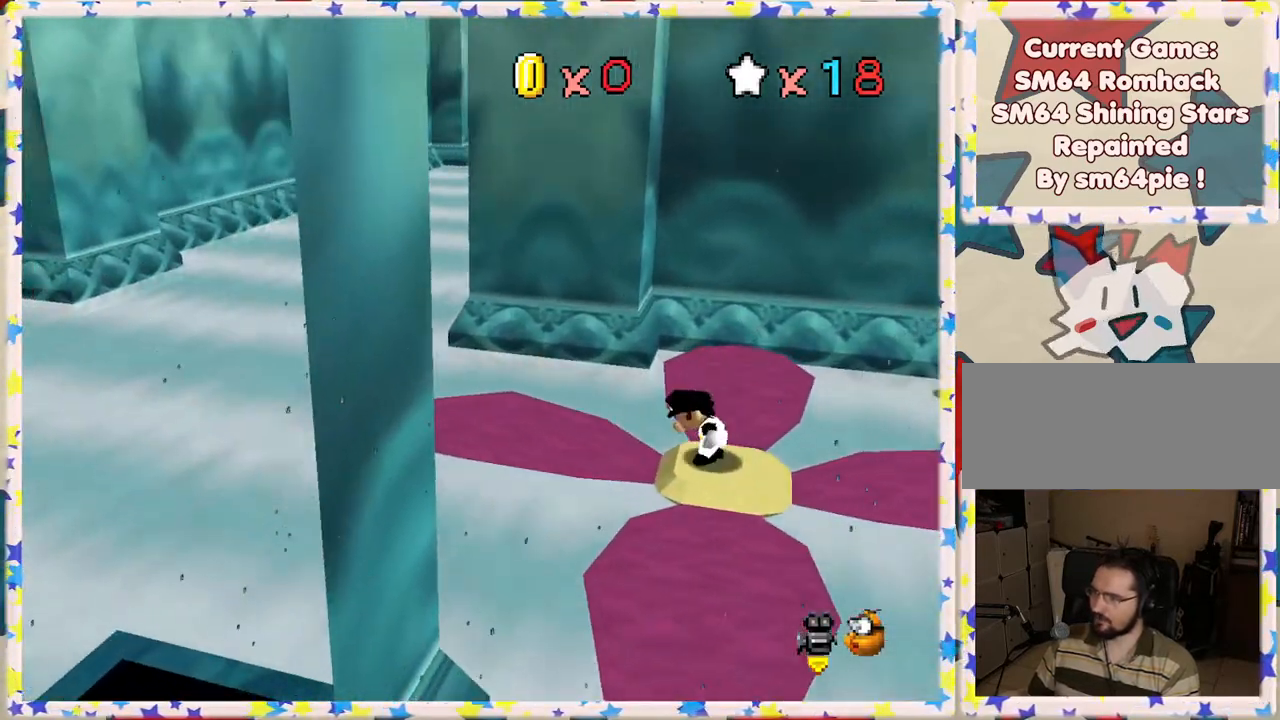
{"buttons": [], "left_stick": "left", "events": [[117, "A", "down"], [317, "A", "up"], [500, "left_stick", "left"]]}
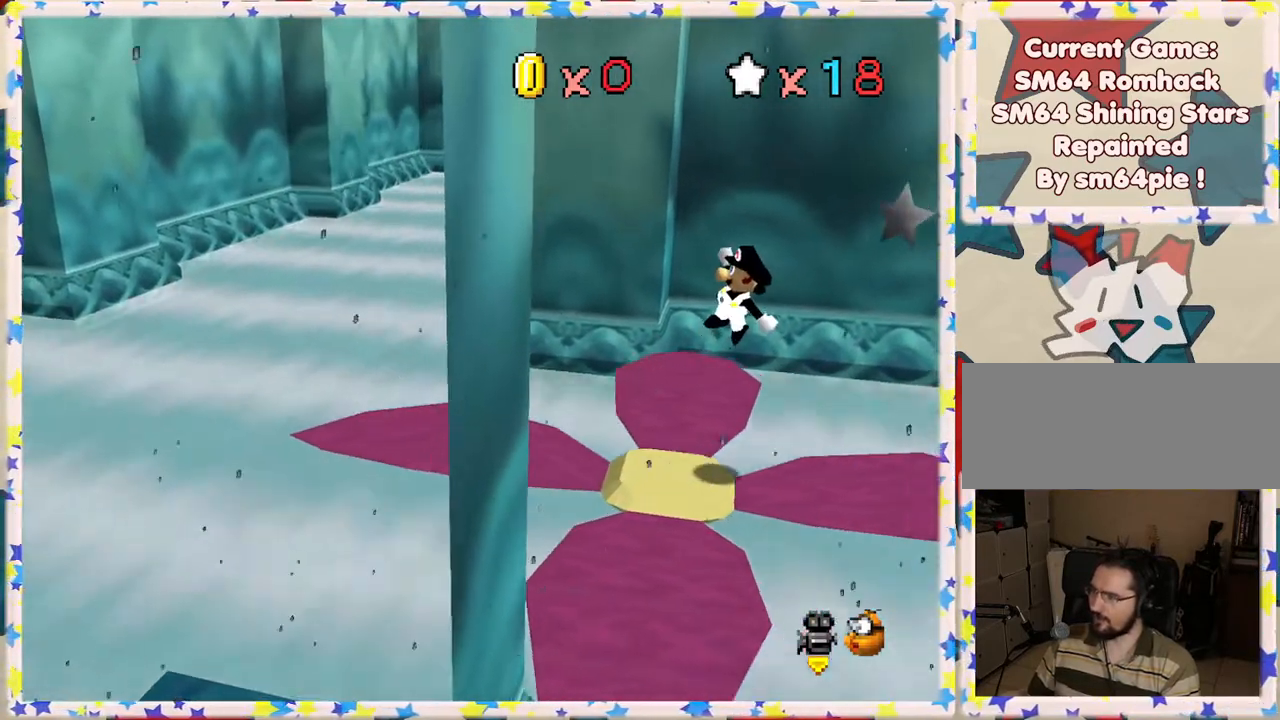
{"buttons": [], "left_stick": "center", "events": [[417, "left_stick", "center"]]}
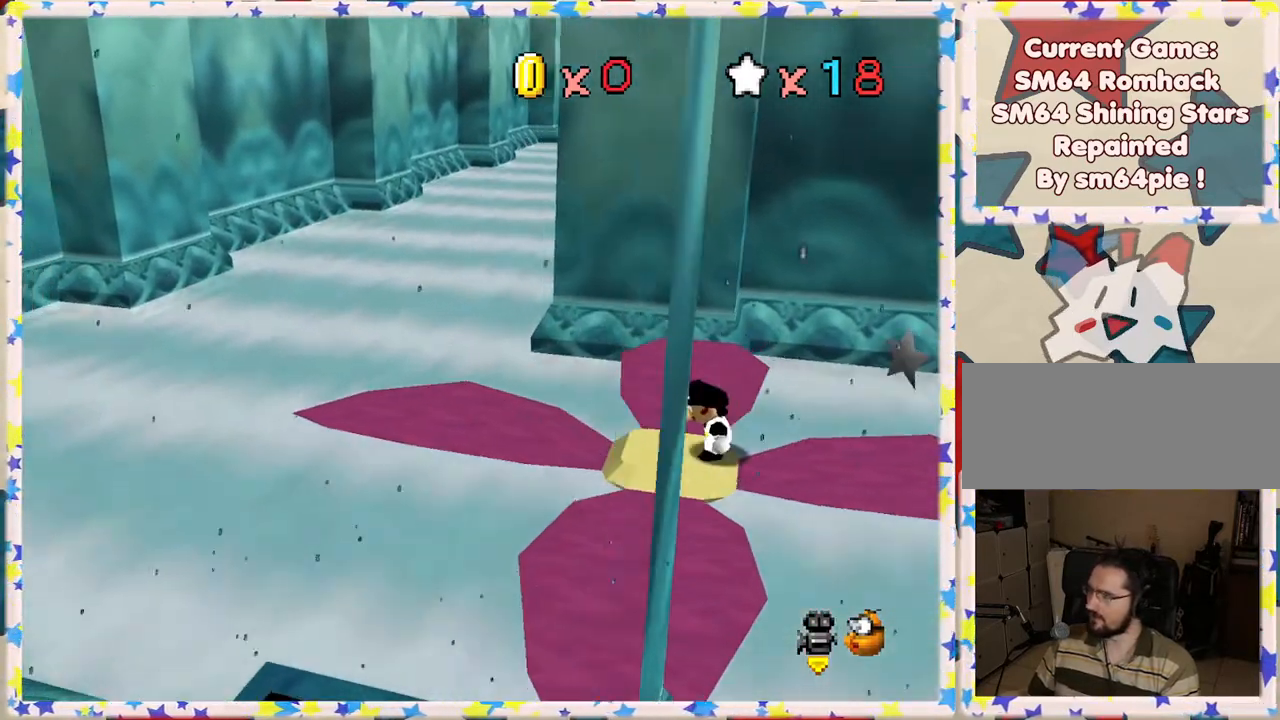
{"buttons": [], "left_stick": "center", "events": []}
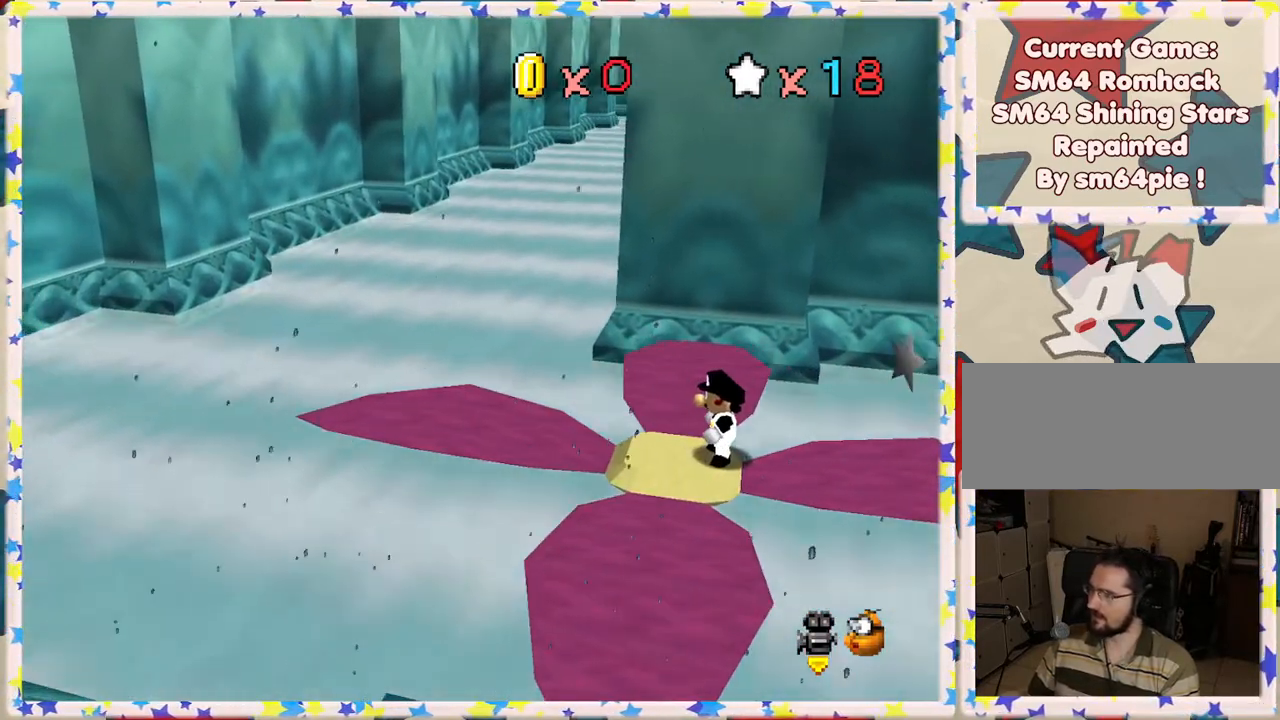
{"buttons": [], "left_stick": "center", "events": []}
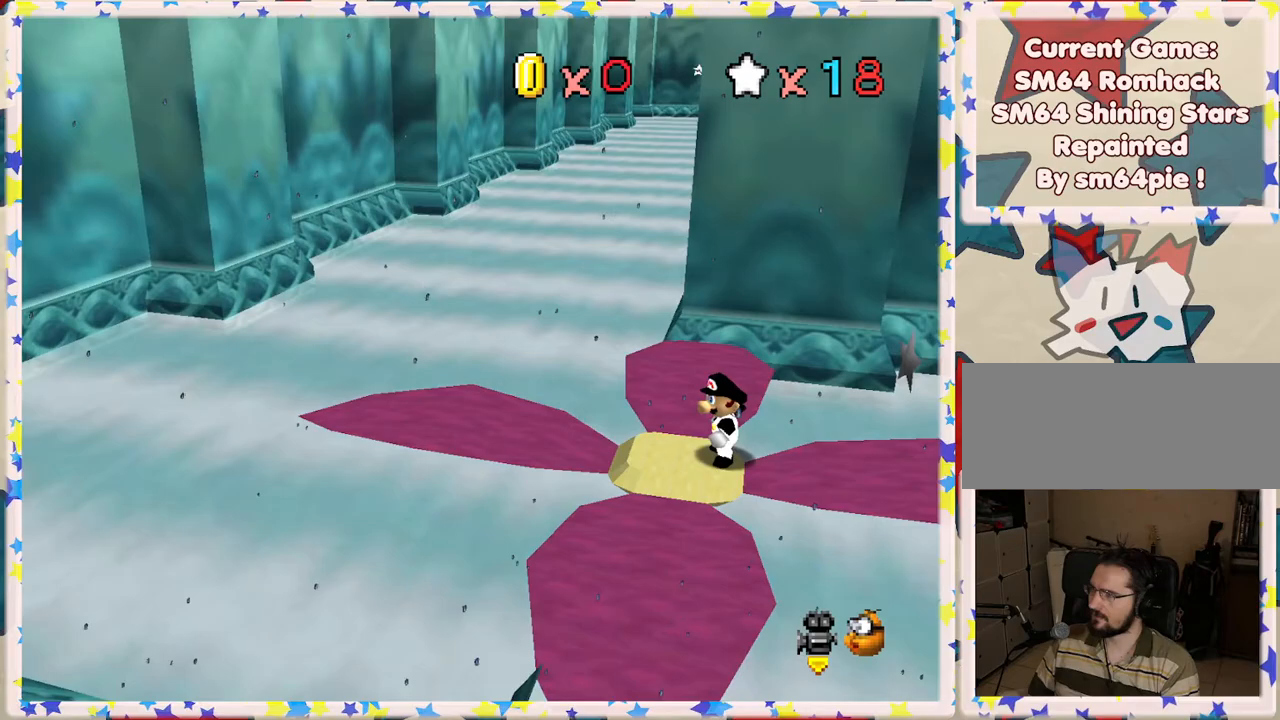
{"buttons": [], "left_stick": "center", "events": []}
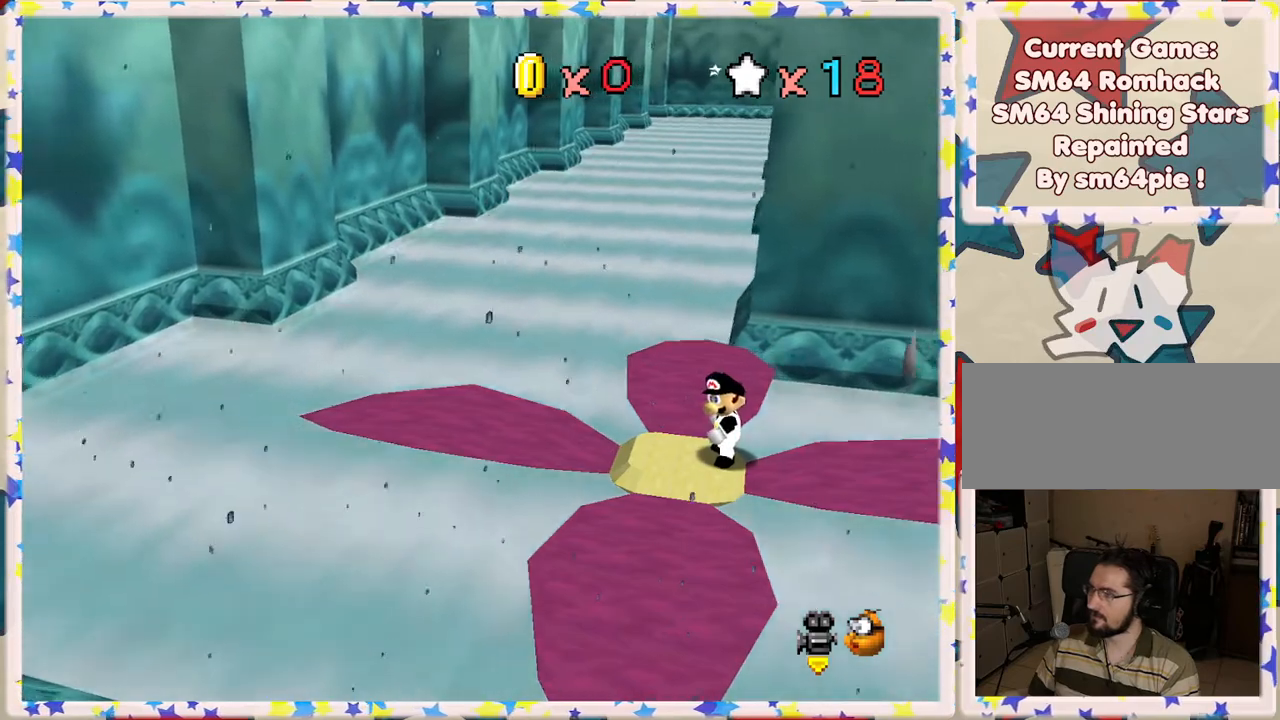
{"buttons": [], "left_stick": "center", "events": []}
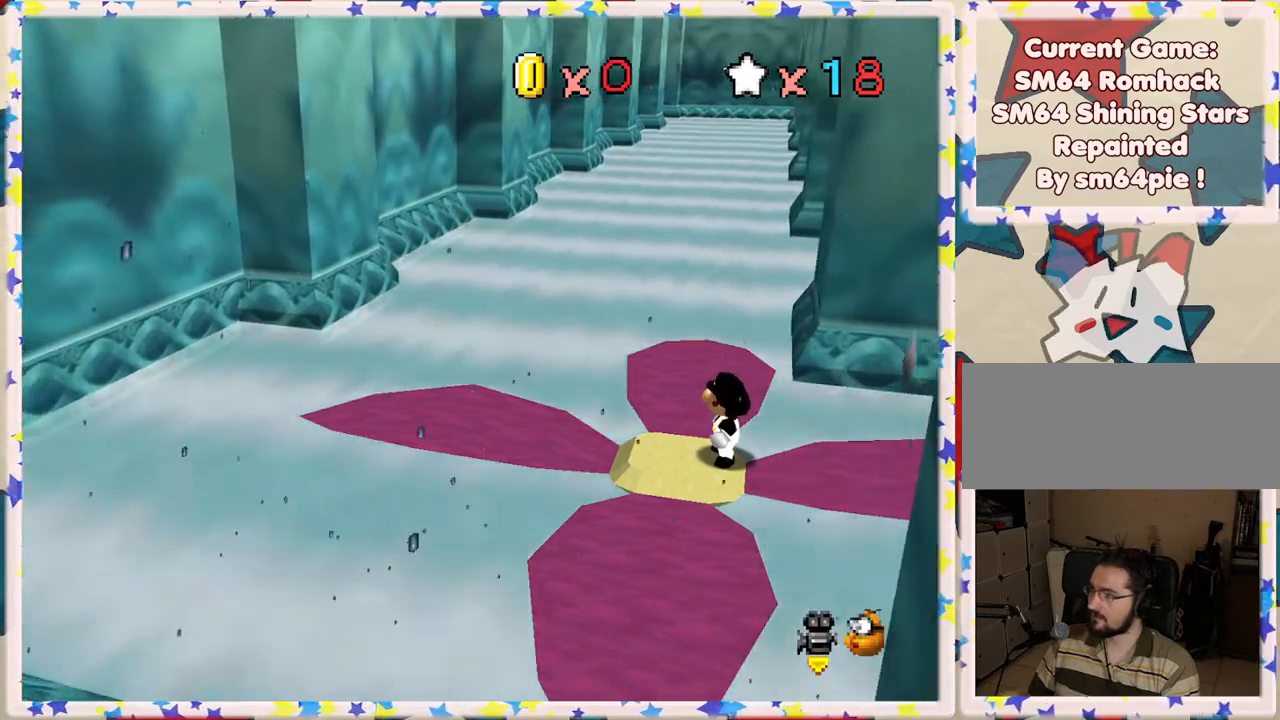
{"buttons": [], "left_stick": "center", "events": []}
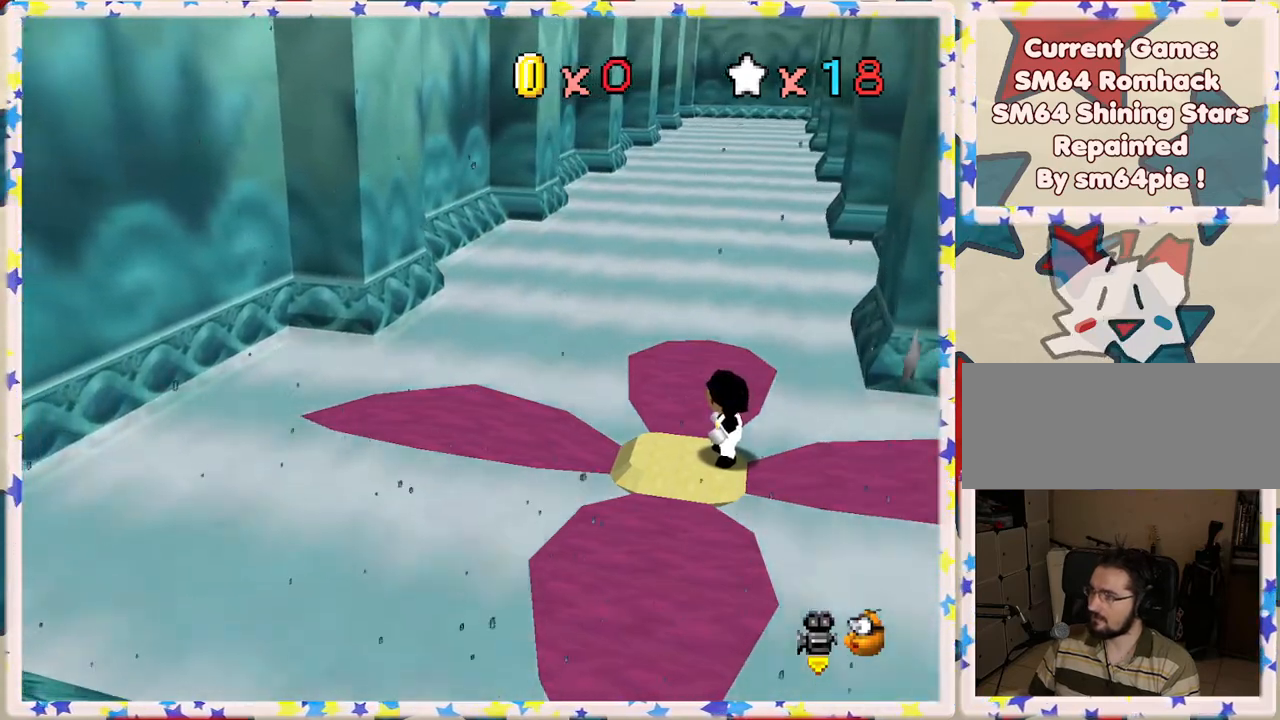
{"buttons": [], "left_stick": "center", "events": []}
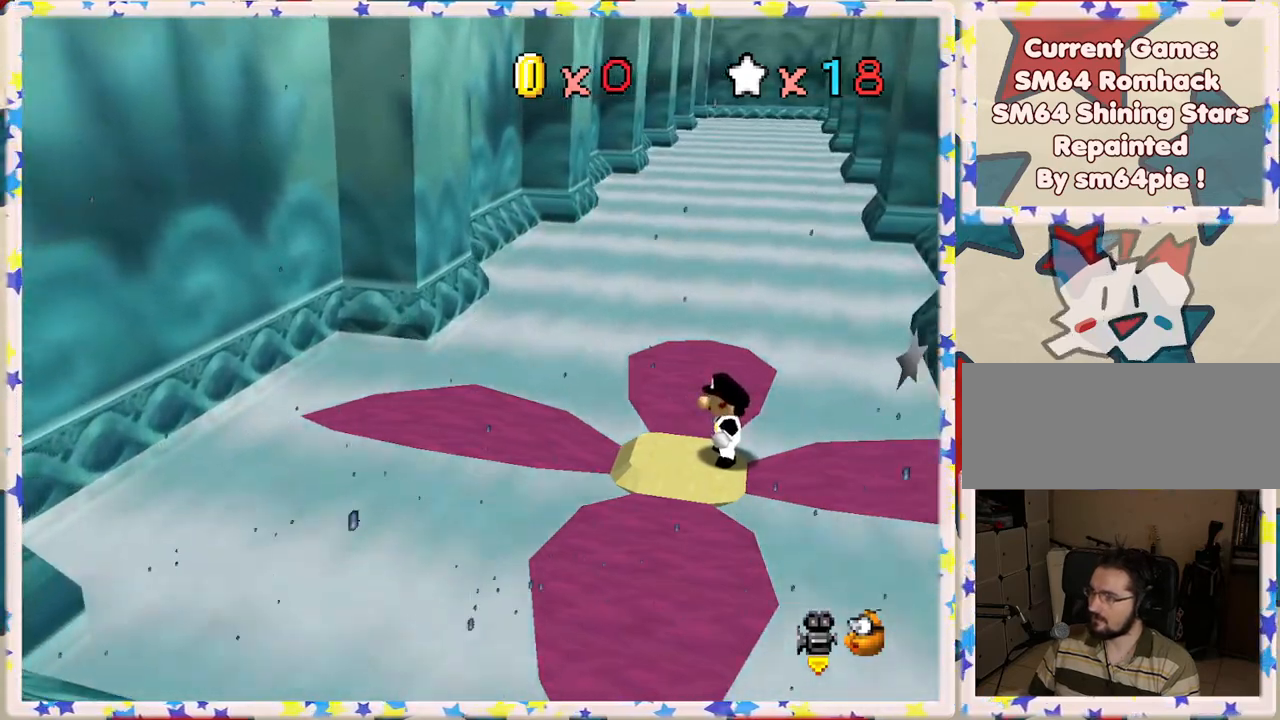
{"buttons": [], "left_stick": "center", "events": []}
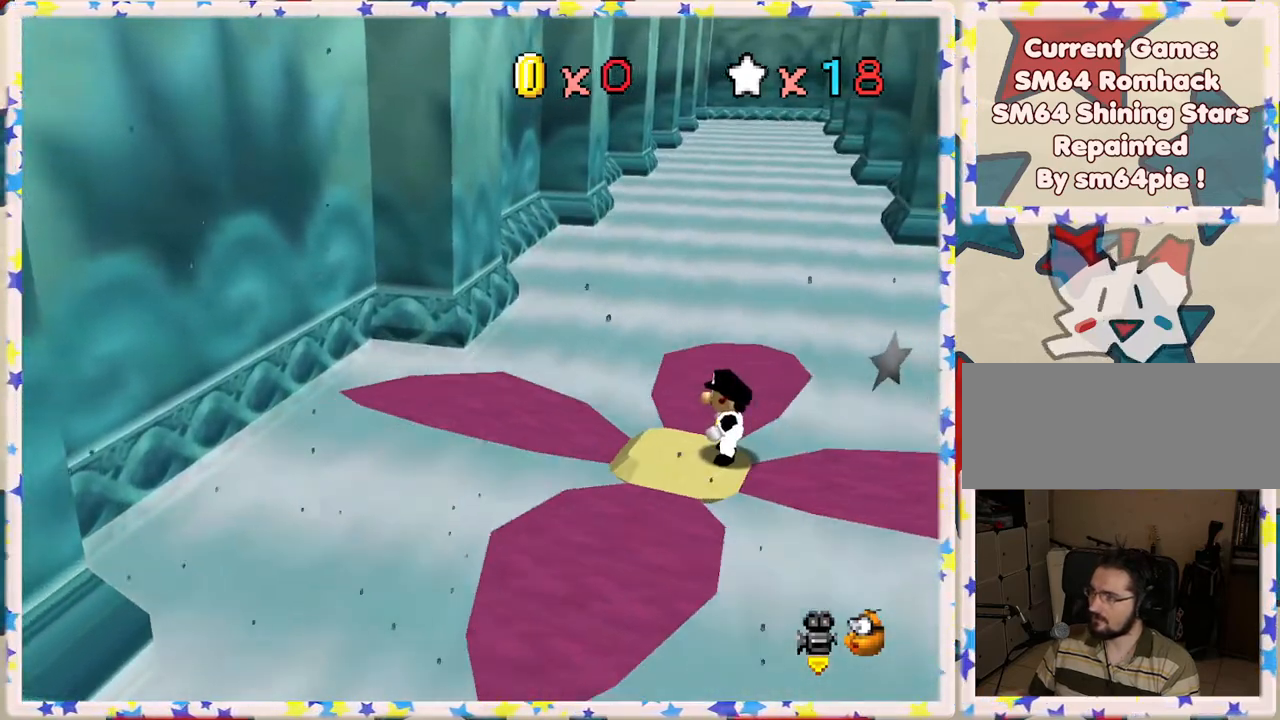
{"buttons": [], "left_stick": "center", "events": []}
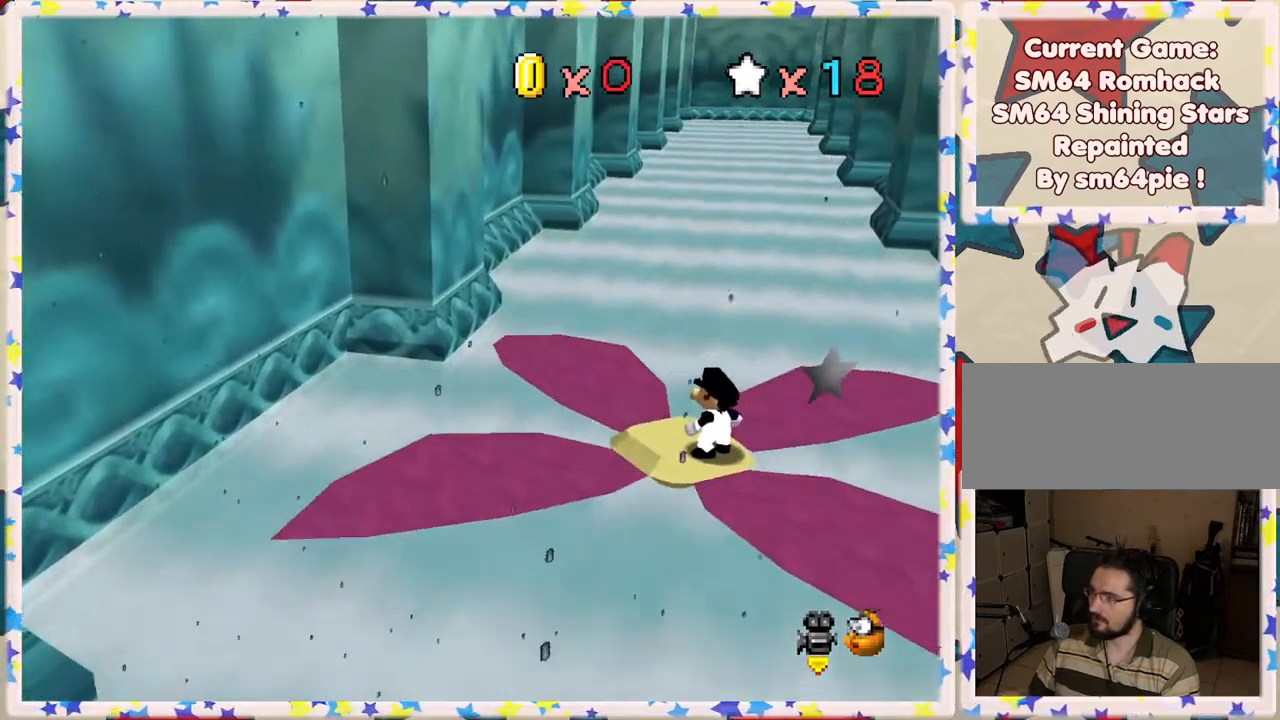
{"buttons": [], "left_stick": "center", "events": []}
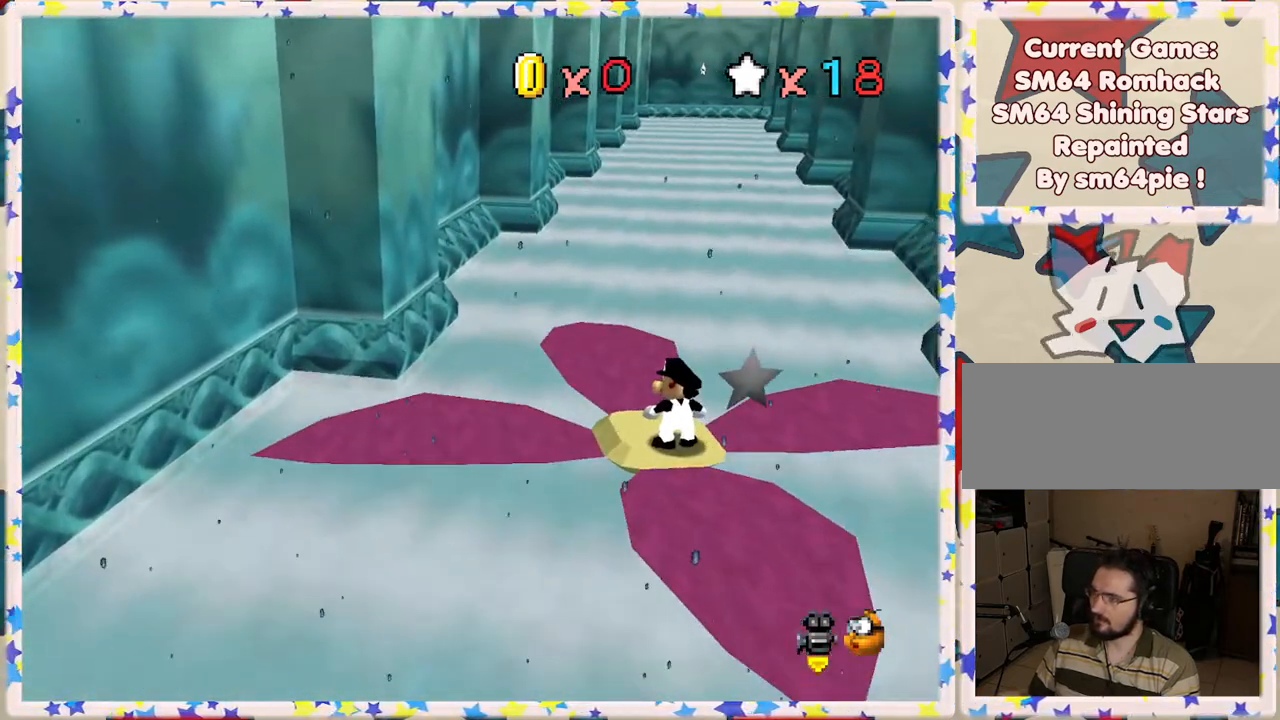
{"buttons": [], "left_stick": "up", "events": [[50, "left_stick", "up"], [217, "left_stick", "center"], [483, "left_stick", "up"]]}